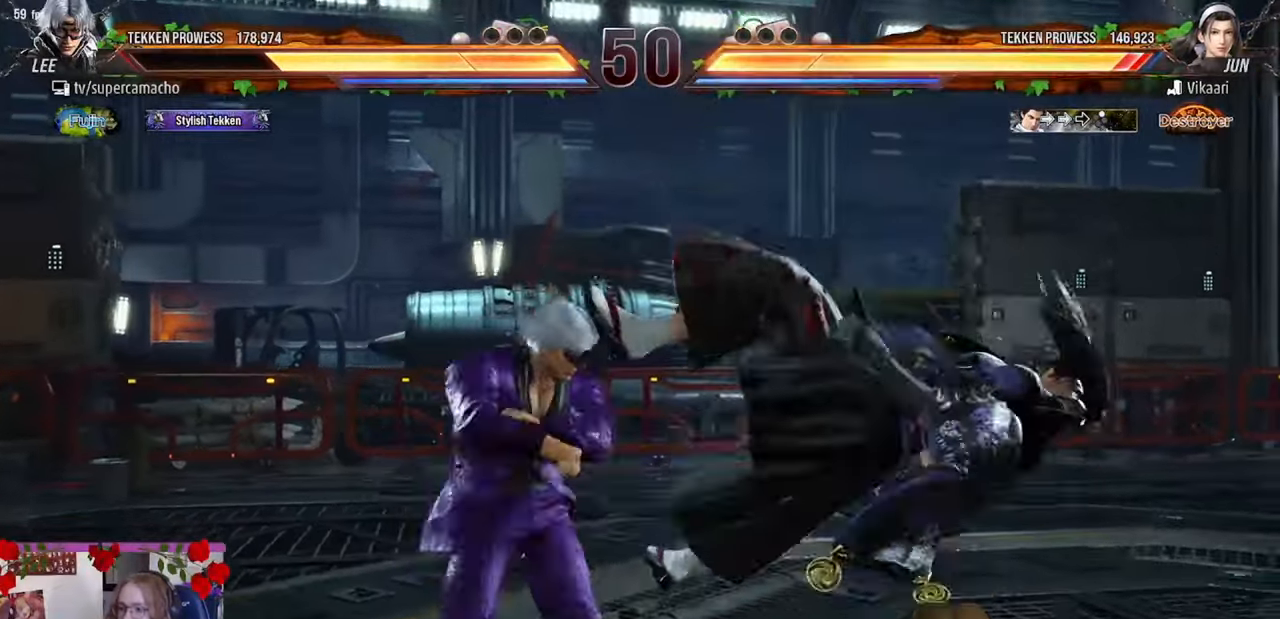
Gameplay with a controller (arcade stick); each line is a JSON object with the inputs held at the frame after it. "events" lists button and stick changes between this image and that frame as [ms after this image, input, new state], when the widget could be followed in between. Not read: L3 R3.
{"buttons": [], "left_stick": "right", "events": [[300, "left_stick", "left"], [317, "R1", "down"], [400, "left_stick", "center"], [433, "R1", "up"], [500, "left_stick", "right"]]}
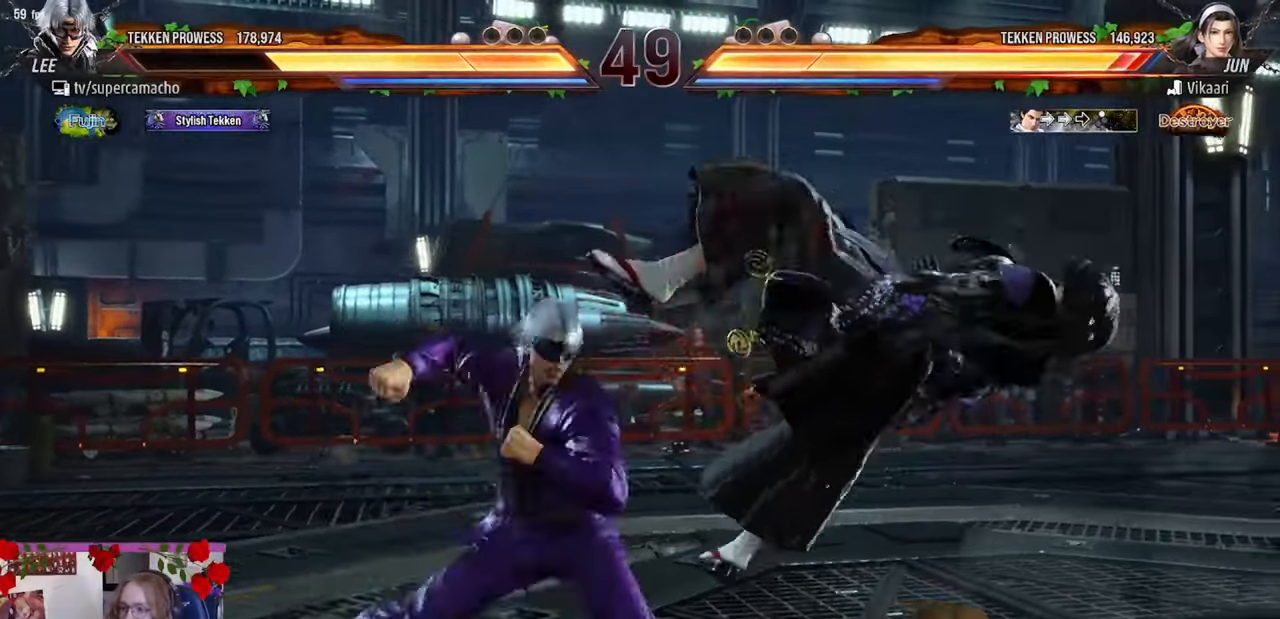
{"buttons": ["TRIANGLE"], "left_stick": "center", "events": [[67, "left_stick", "center"], [367, "left_stick", "left"], [417, "left_stick", "center"], [450, "TRIANGLE", "down"]]}
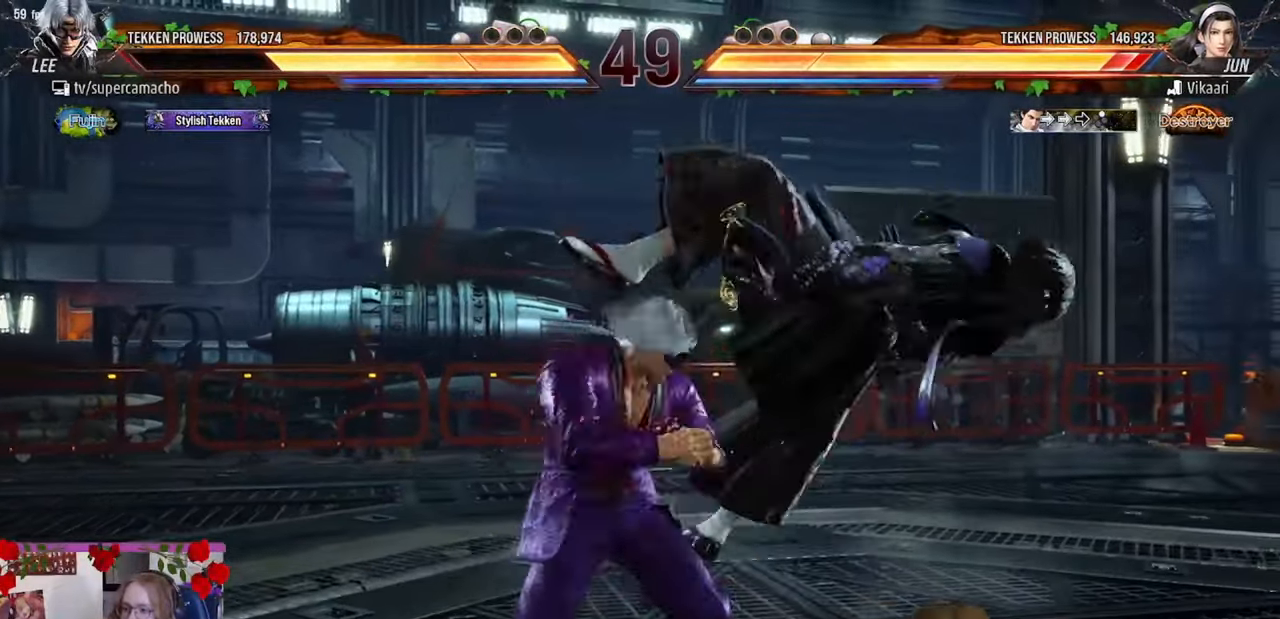
{"buttons": [], "left_stick": "center", "events": [[33, "R1", "down"], [33, "TRIANGLE", "up"], [100, "R1", "up"], [150, "left_stick", "right"], [200, "left_stick", "center"], [333, "left_stick", "right"], [383, "left_stick", "center"]]}
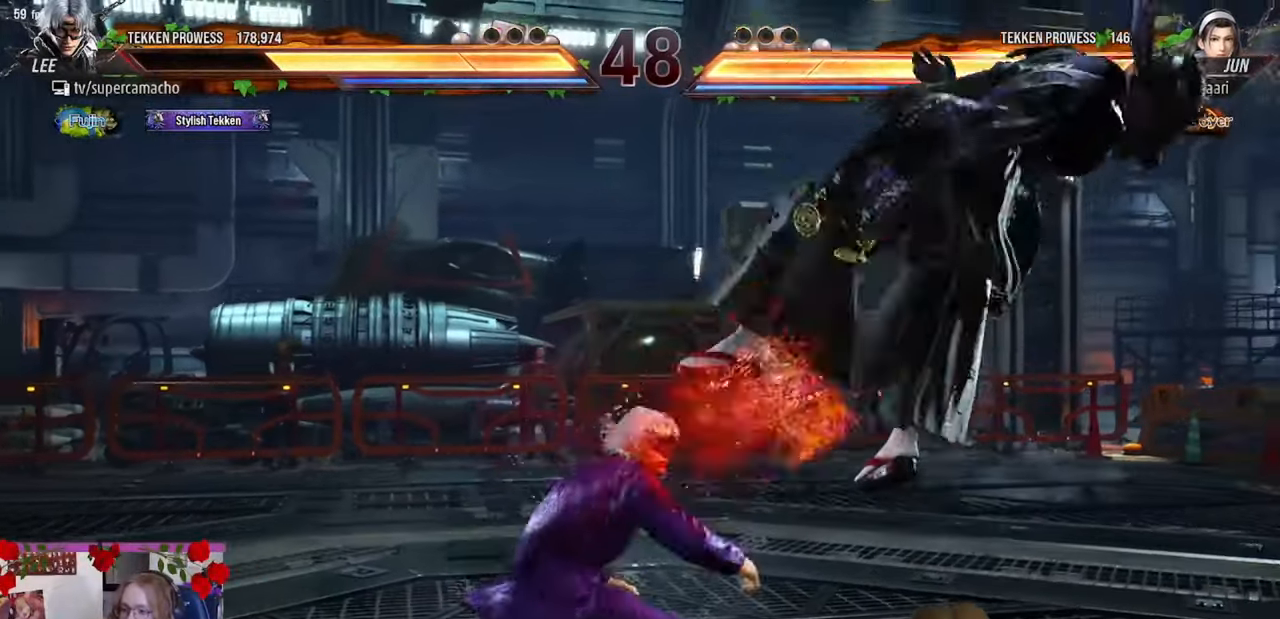
{"buttons": [], "left_stick": "center", "events": [[133, "R2", "down"], [133, "left_stick", "right"], [217, "R2", "up"], [317, "TRIANGLE", "down"], [367, "TRIANGLE", "up"], [417, "left_stick", "center"]]}
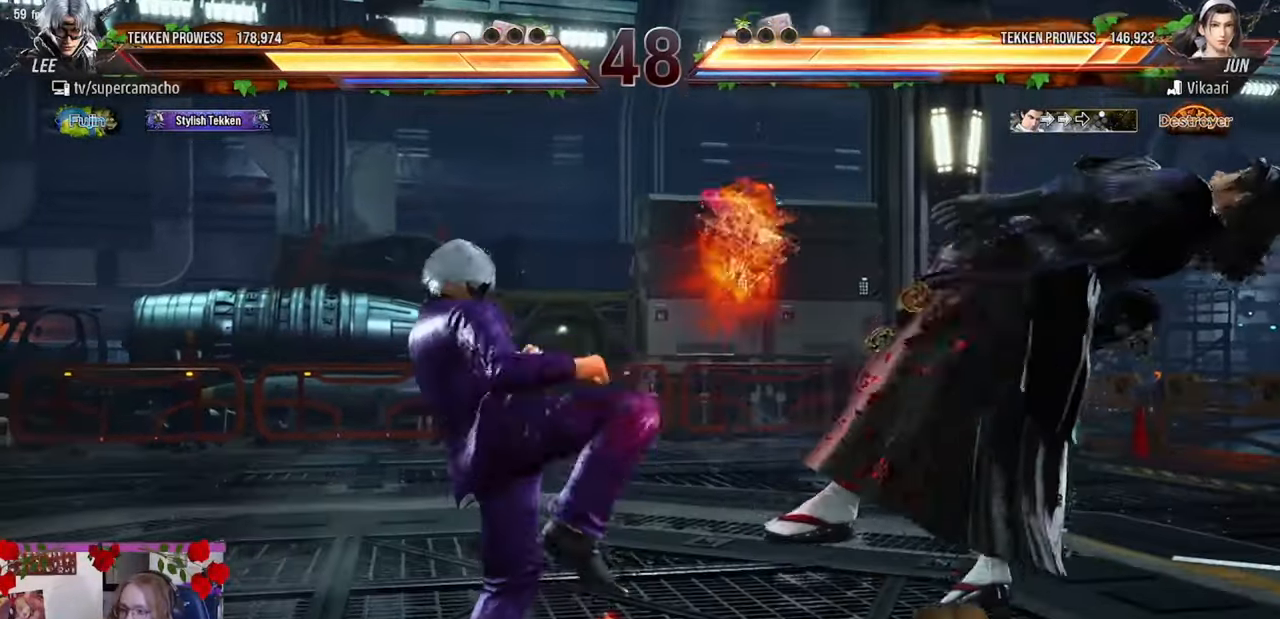
{"buttons": [], "left_stick": "center", "events": []}
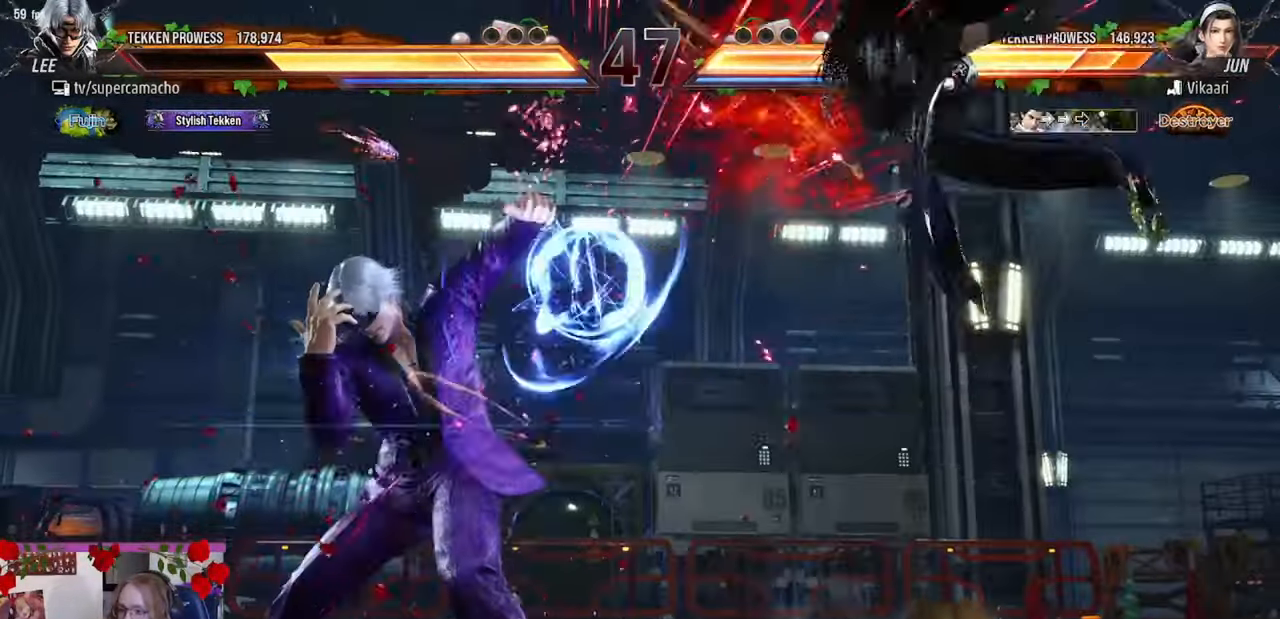
{"buttons": [], "left_stick": "right", "events": [[200, "left_stick", "right"], [250, "left_stick", "center"], [333, "left_stick", "right"]]}
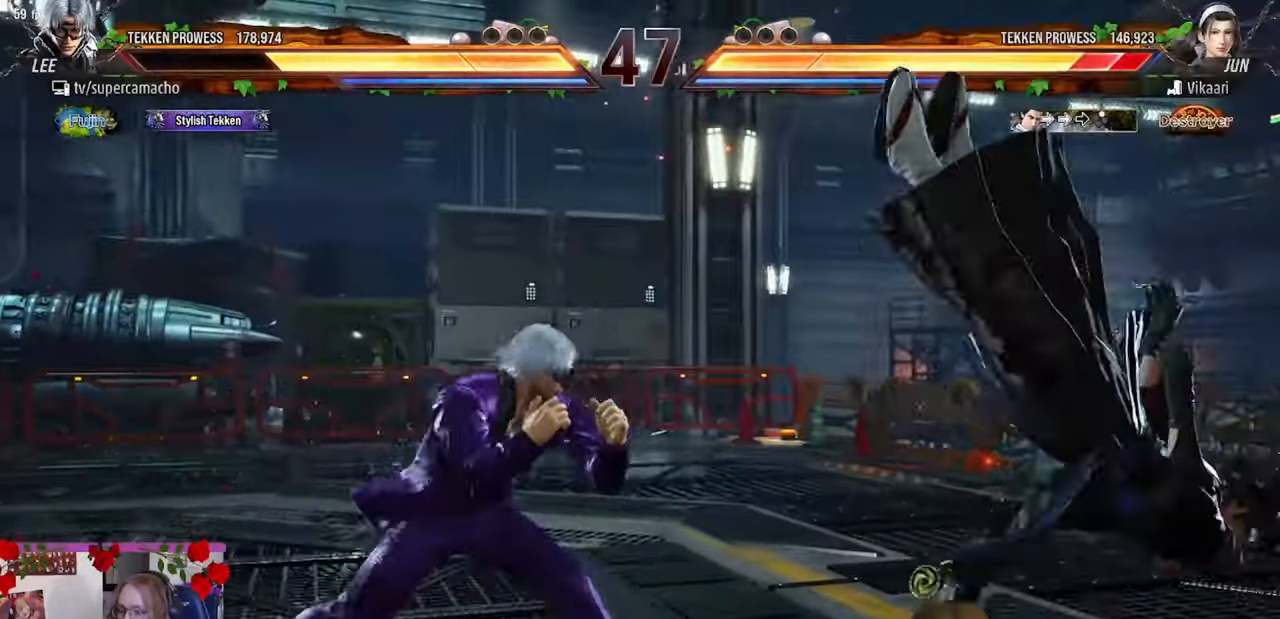
{"buttons": [], "left_stick": "center", "events": [[183, "left_stick", "center"], [233, "left_stick", "left"], [250, "TRIANGLE", "down"], [300, "TRIANGLE", "up"], [317, "left_stick", "center"], [433, "R1", "down"], [433, "TRIANGLE", "down"], [483, "R1", "up"], [483, "TRIANGLE", "up"]]}
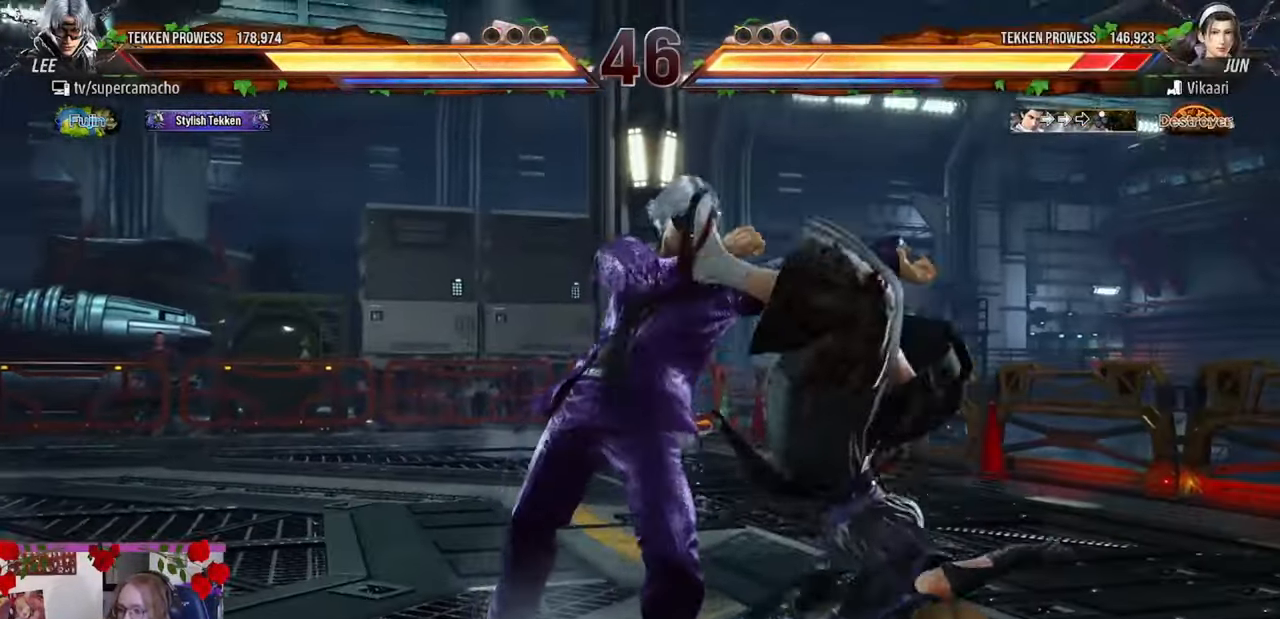
{"buttons": [], "left_stick": "center", "events": []}
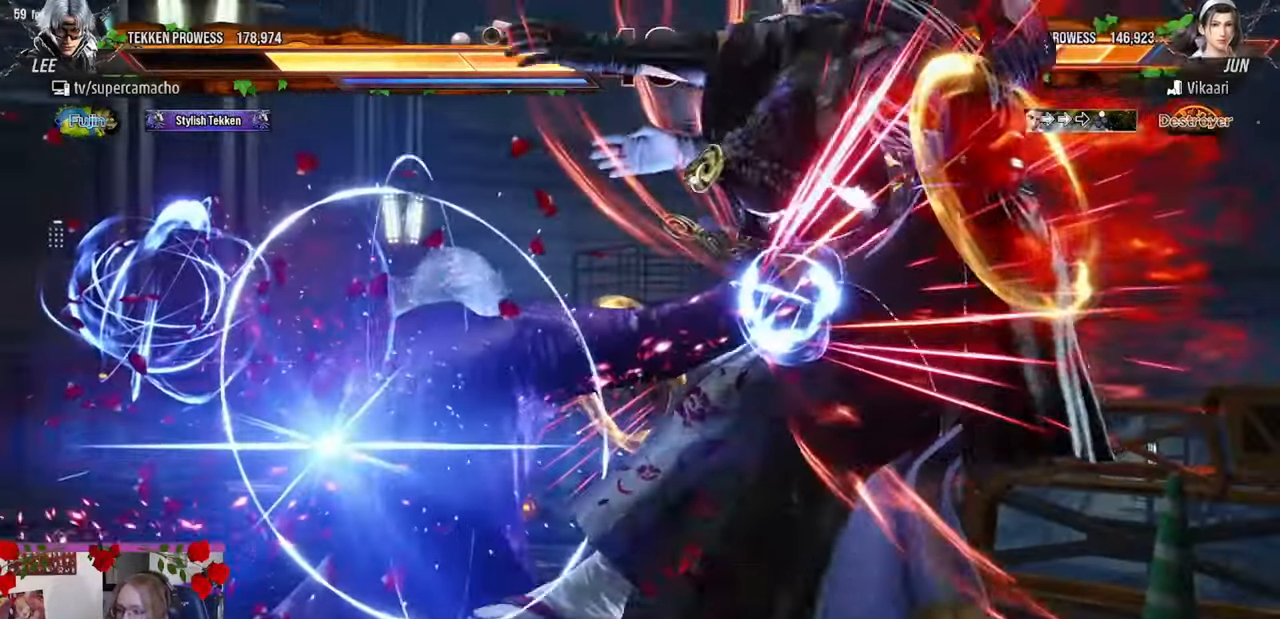
{"buttons": [], "left_stick": "center", "events": []}
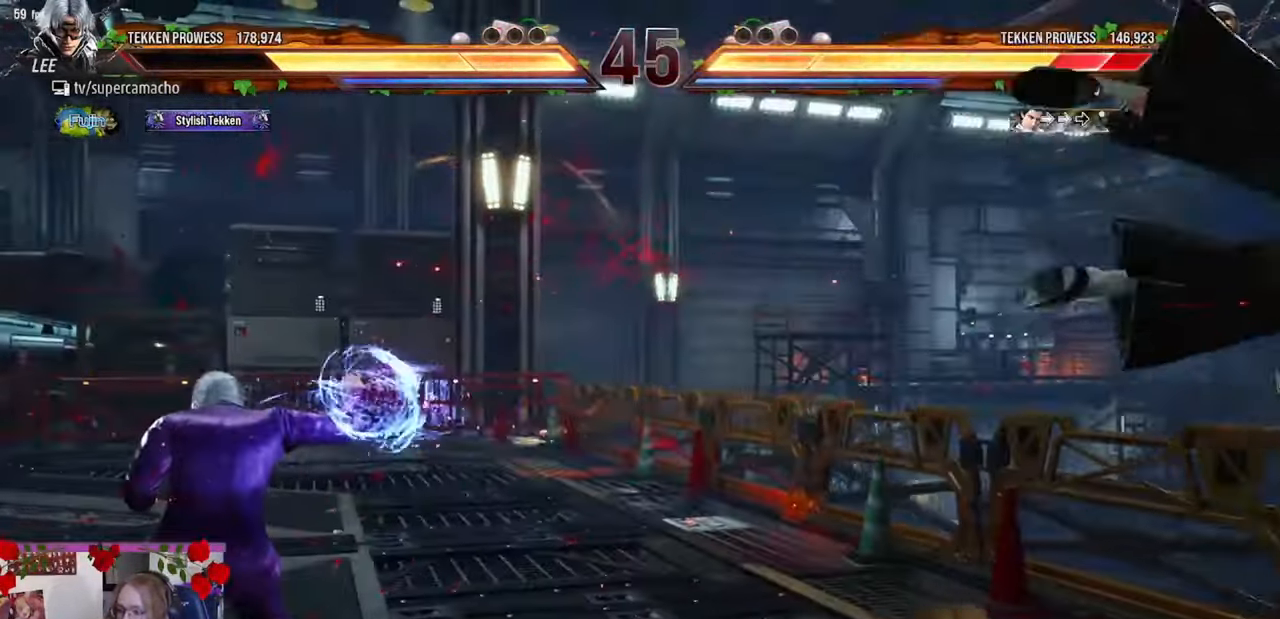
{"buttons": [], "left_stick": "right", "events": [[83, "left_stick", "right"], [150, "left_stick", "center"], [233, "left_stick", "right"]]}
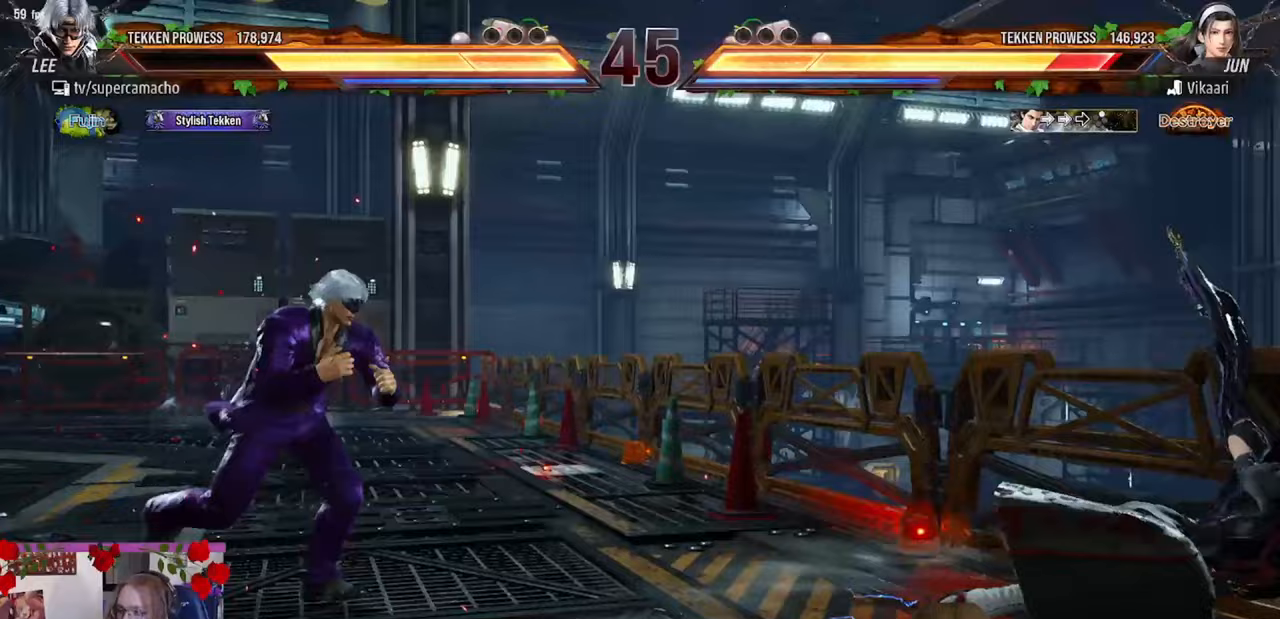
{"buttons": [], "left_stick": "left", "events": [[217, "left_stick", "down"], [267, "left_stick", "center"], [433, "left_stick", "left"]]}
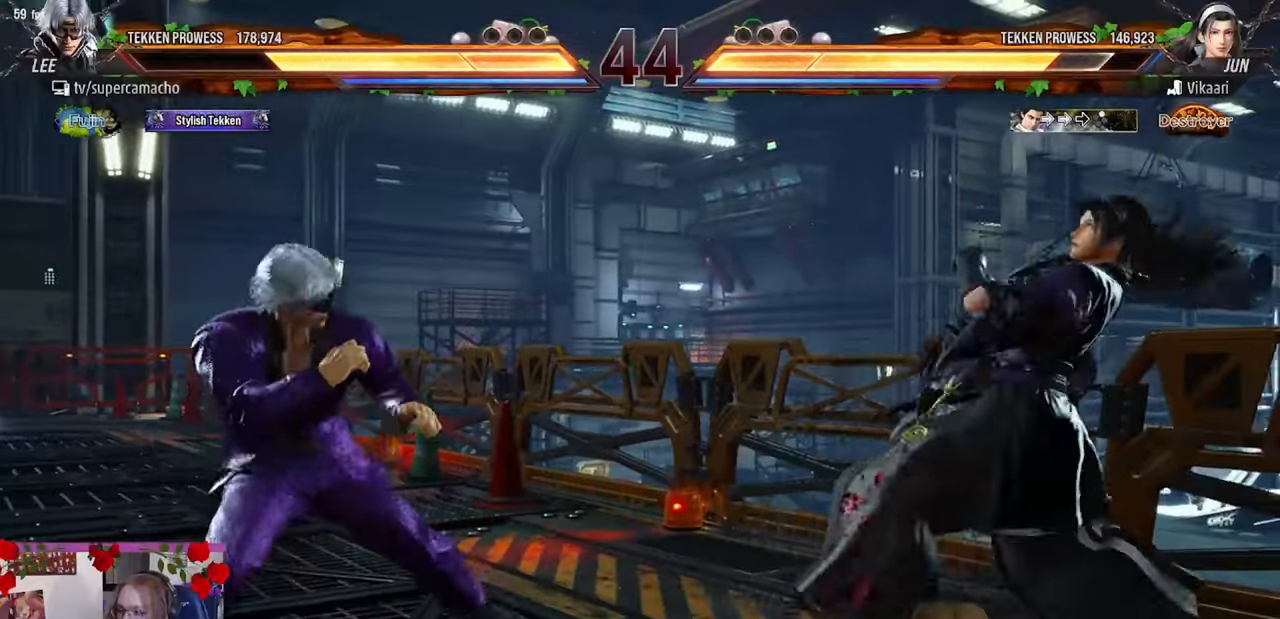
{"buttons": [], "left_stick": "center", "events": [[100, "left_stick", "down"], [283, "CIRCLE", "down"], [383, "CIRCLE", "up"], [383, "left_stick", "center"]]}
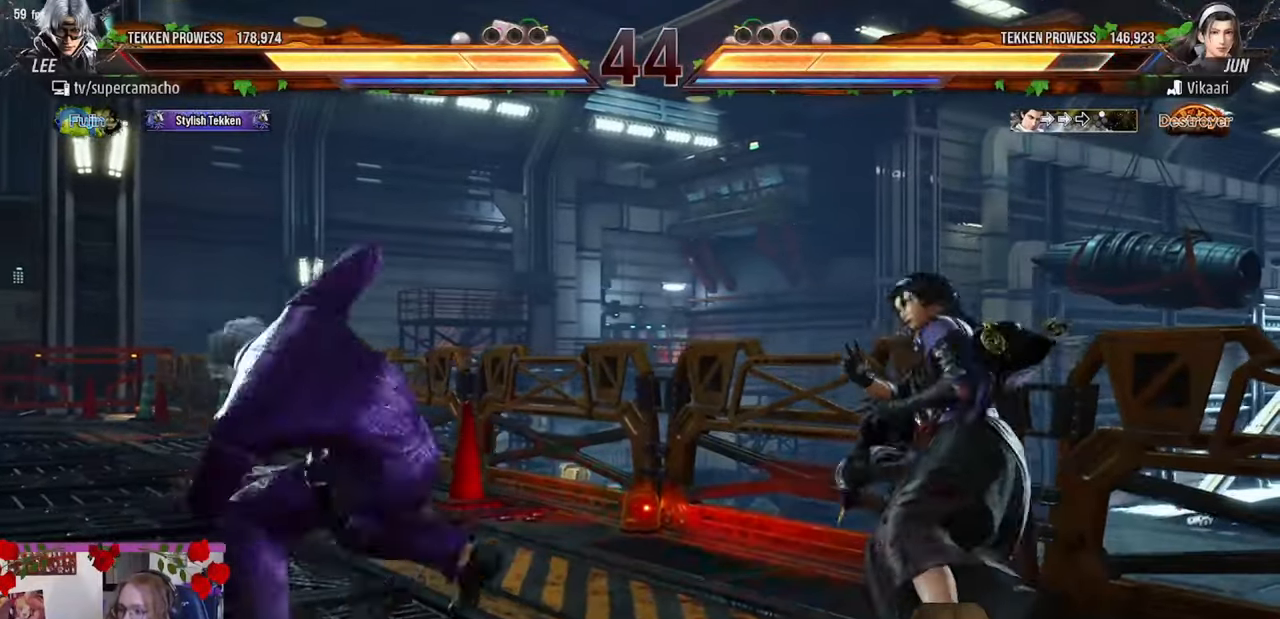
{"buttons": [], "left_stick": "center", "events": []}
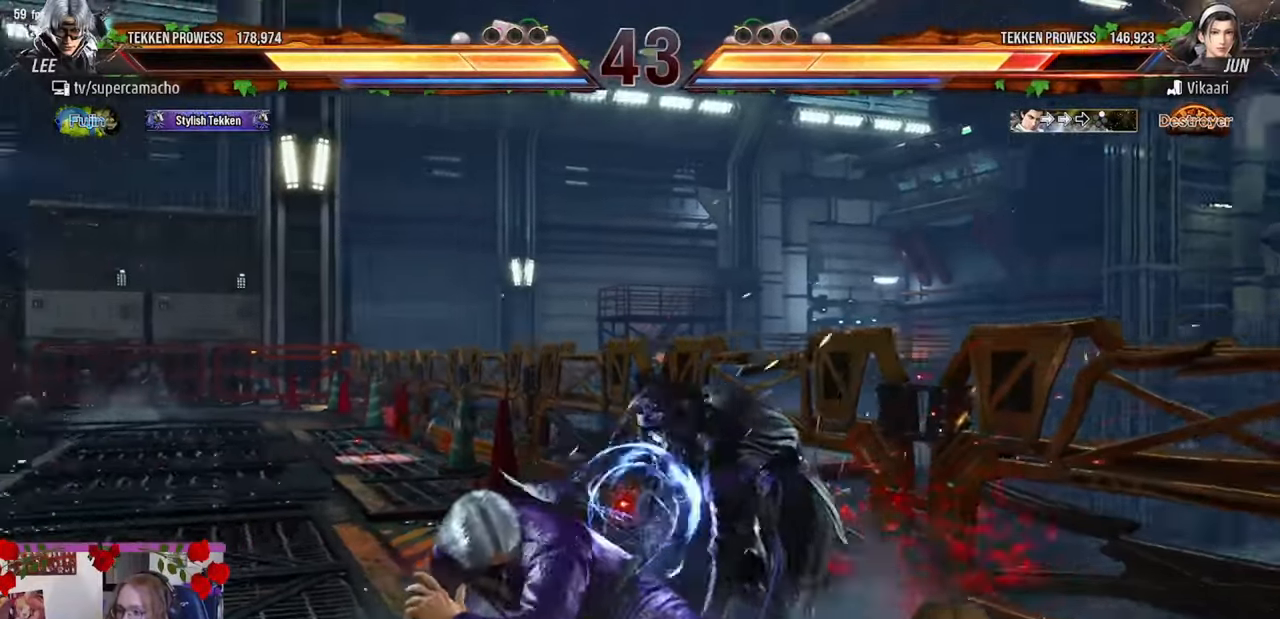
{"buttons": [], "left_stick": "center", "events": [[33, "left_stick", "down"], [317, "CIRCLE", "down"], [400, "CIRCLE", "up"], [400, "left_stick", "center"]]}
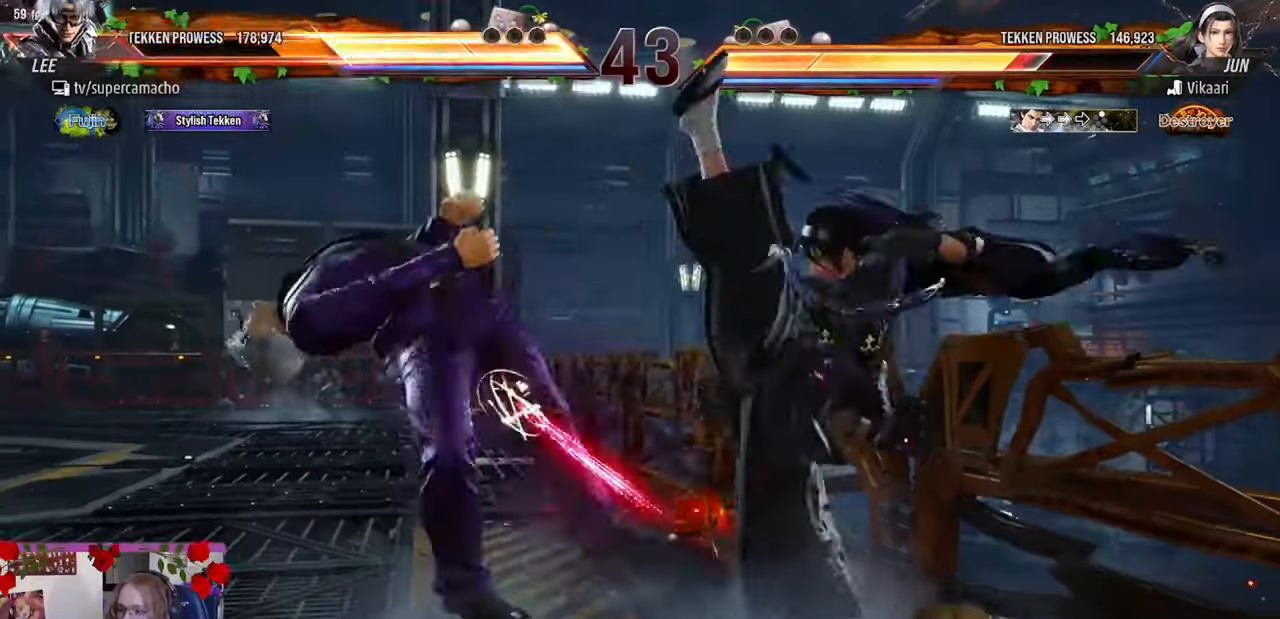
{"buttons": ["R1"], "left_stick": "left", "events": [[217, "left_stick", "left"], [350, "TRIANGLE", "down"], [467, "TRIANGLE", "up"], [500, "R1", "down"]]}
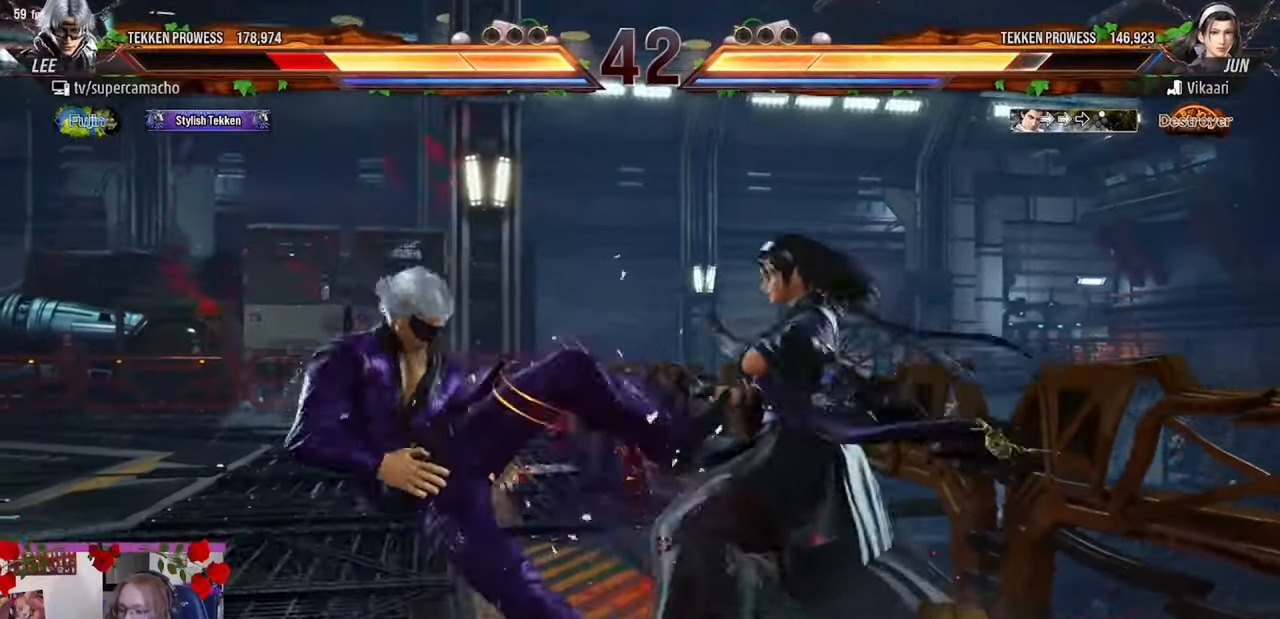
{"buttons": [], "left_stick": "left", "events": [[83, "TRIANGLE", "down"], [100, "R1", "up"], [150, "TRIANGLE", "up"], [217, "TRIANGLE", "down"], [317, "TRIANGLE", "up"], [383, "left_stick", "center"], [483, "left_stick", "left"]]}
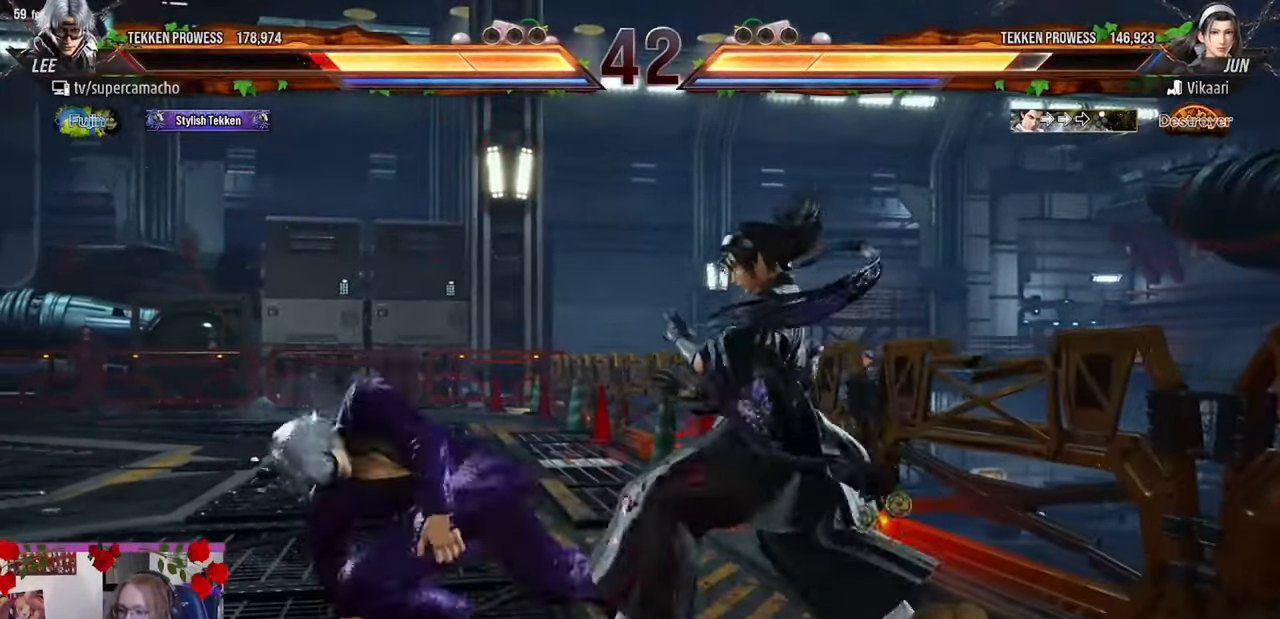
{"buttons": [], "left_stick": "left"}
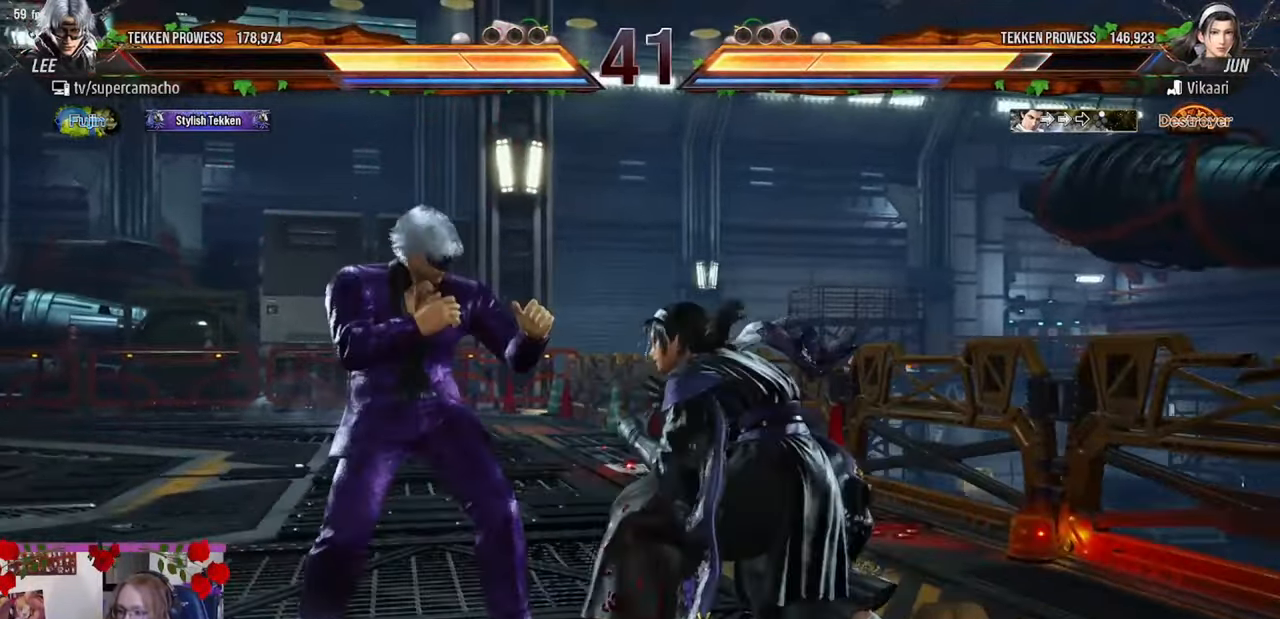
{"buttons": [], "left_stick": "center", "events": [[467, "left_stick", "center"]]}
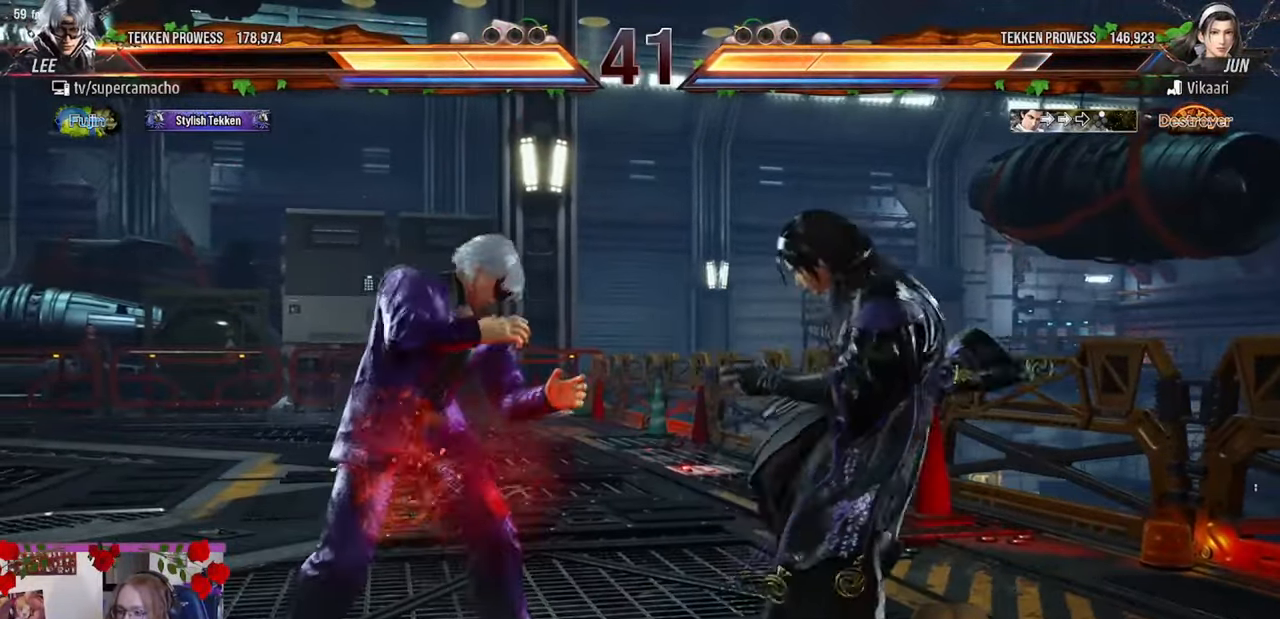
{"buttons": [], "left_stick": "center", "events": [[383, "left_stick", "left"], [500, "left_stick", "center"]]}
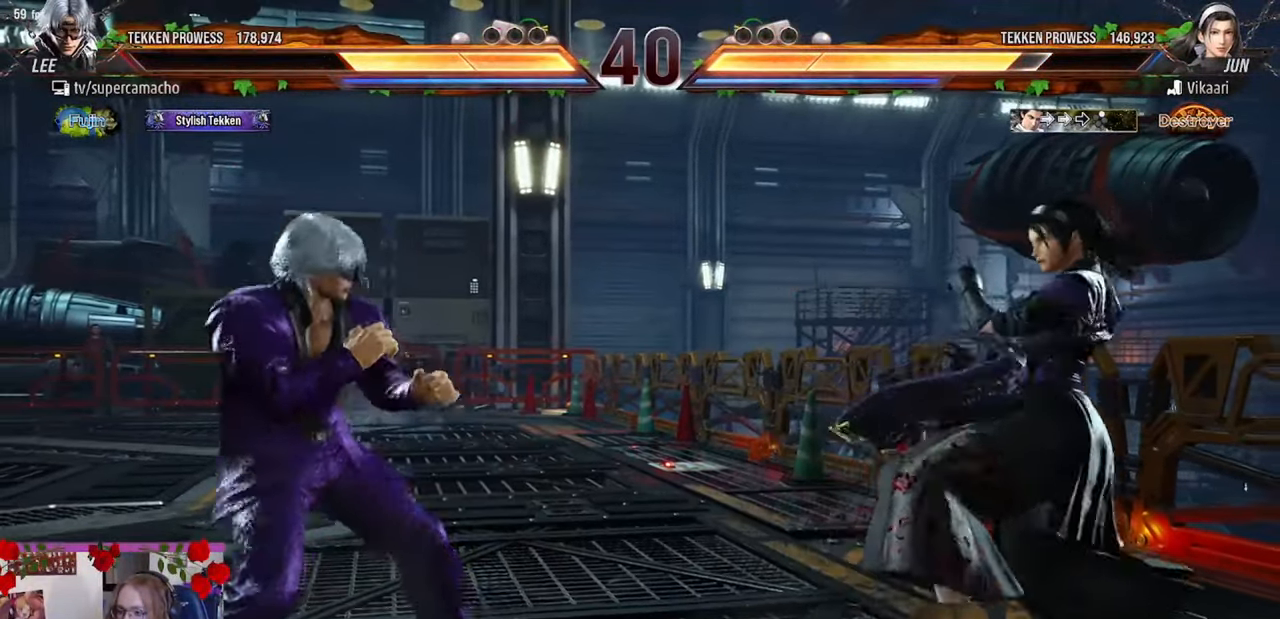
{"buttons": [], "left_stick": "left", "events": [[50, "left_stick", "left"], [183, "left_stick", "right"], [267, "left_stick", "center"], [333, "left_stick", "right"], [417, "left_stick", "left"]]}
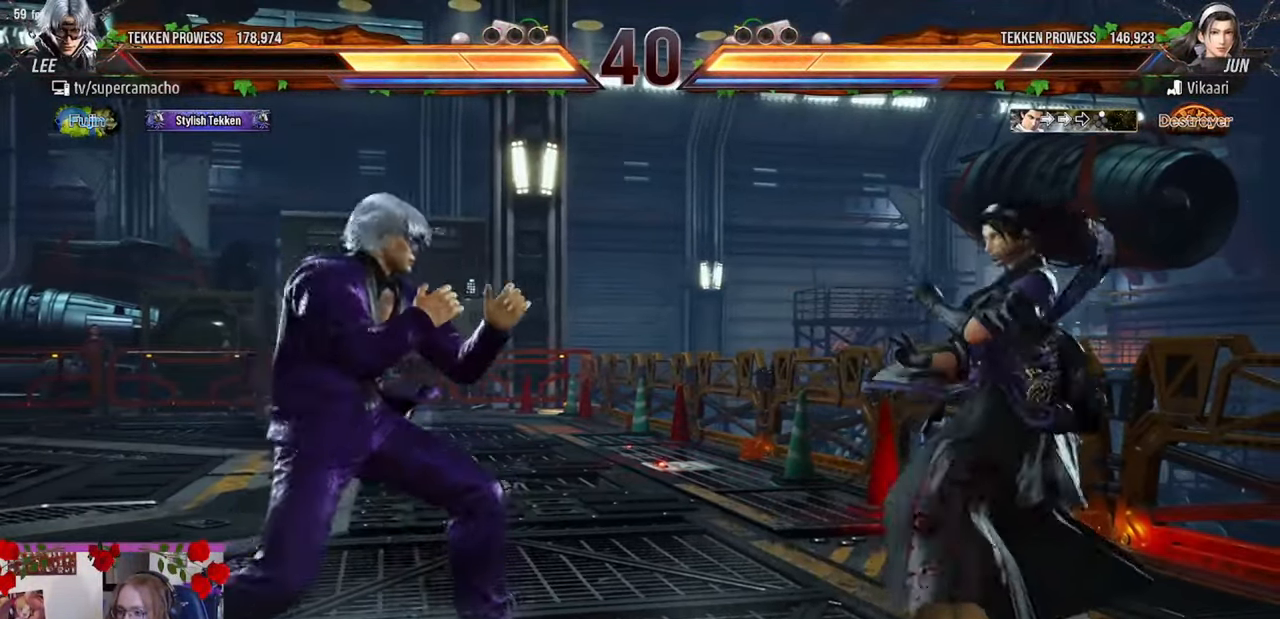
{"buttons": [], "left_stick": "left", "events": [[83, "left_stick", "center"], [133, "left_stick", "left"], [283, "left_stick", "center"], [450, "left_stick", "left"]]}
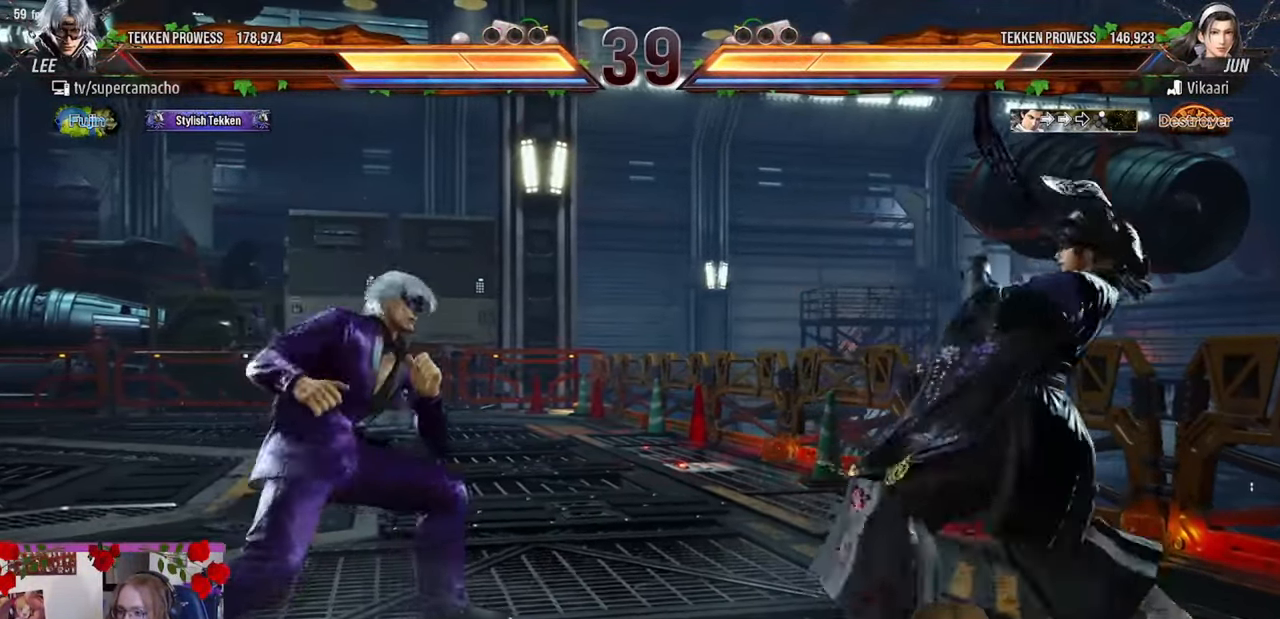
{"buttons": ["CIRCLE"], "left_stick": "right", "events": [[67, "left_stick", "center"], [117, "left_stick", "left"], [250, "left_stick", "right"], [300, "left_stick", "center"], [367, "left_stick", "right"], [500, "CIRCLE", "down"]]}
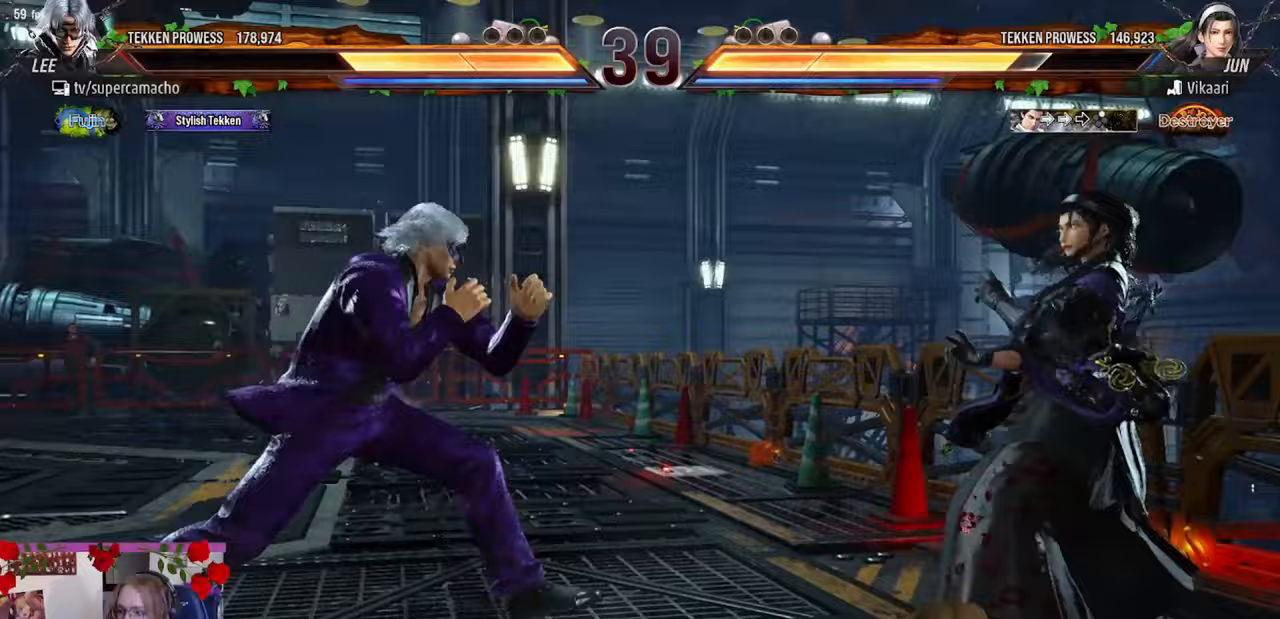
{"buttons": ["CIRCLE"], "left_stick": "right", "events": []}
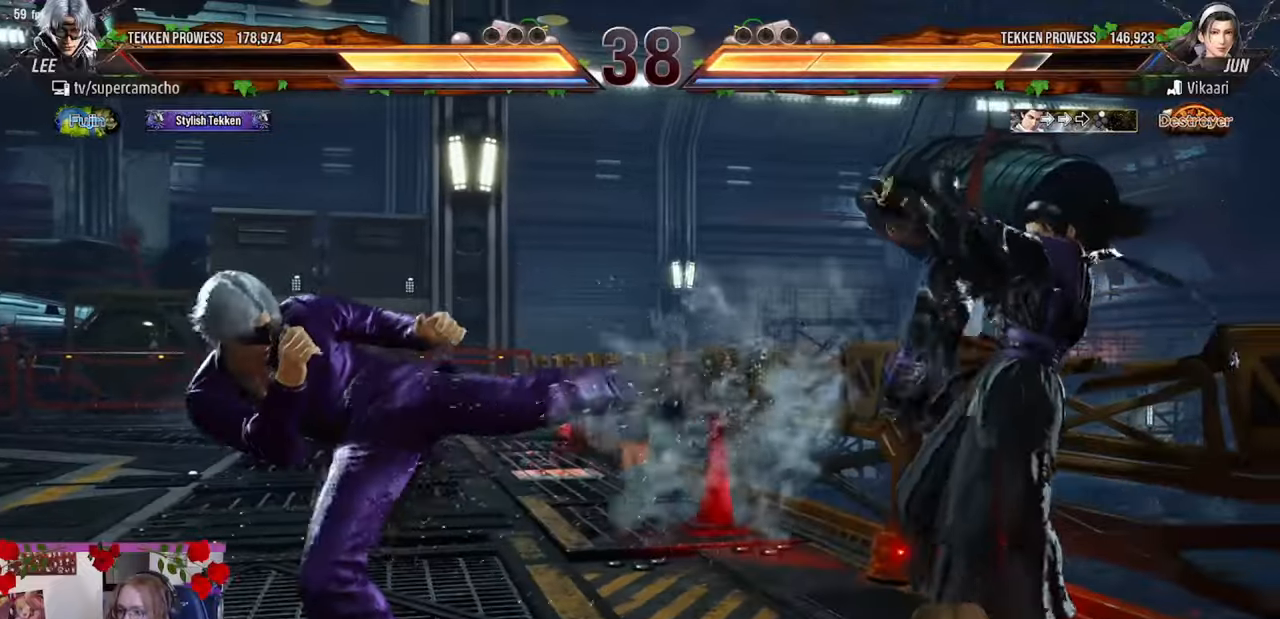
{"buttons": [], "left_stick": "right", "events": [[50, "CIRCLE", "up"], [100, "left_stick", "center"], [233, "left_stick", "left"], [267, "CIRCLE", "down"], [267, "R2", "down"], [433, "R2", "up"], [450, "CIRCLE", "up"], [450, "left_stick", "right"]]}
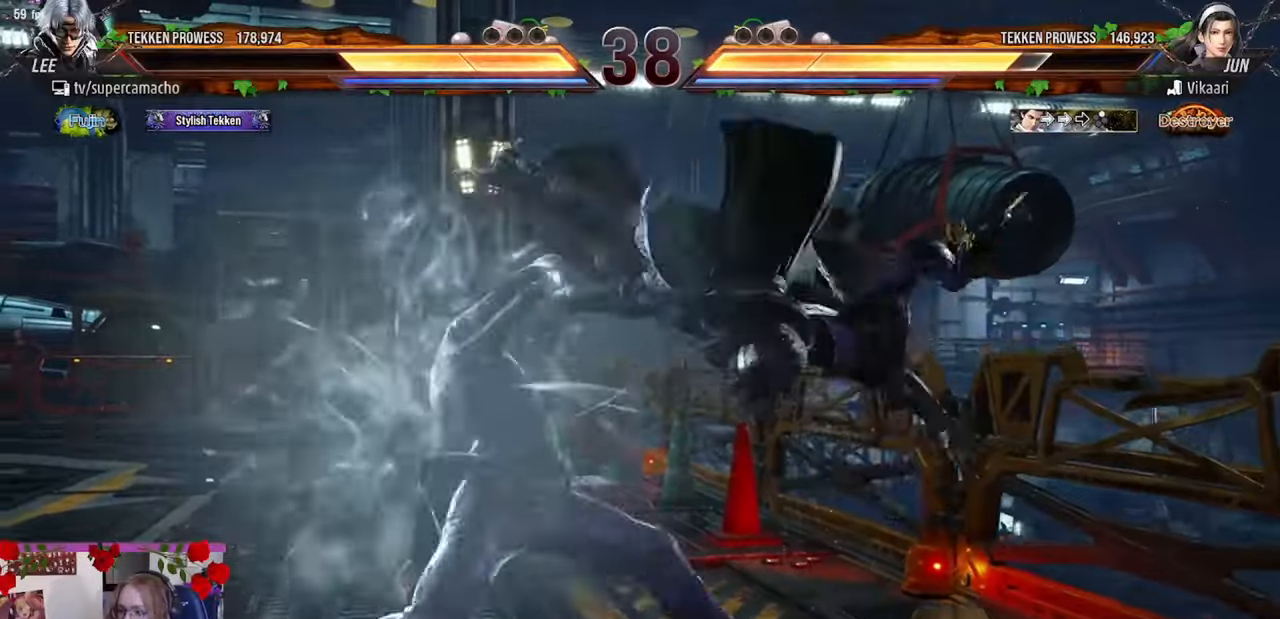
{"buttons": [], "left_stick": "right", "events": []}
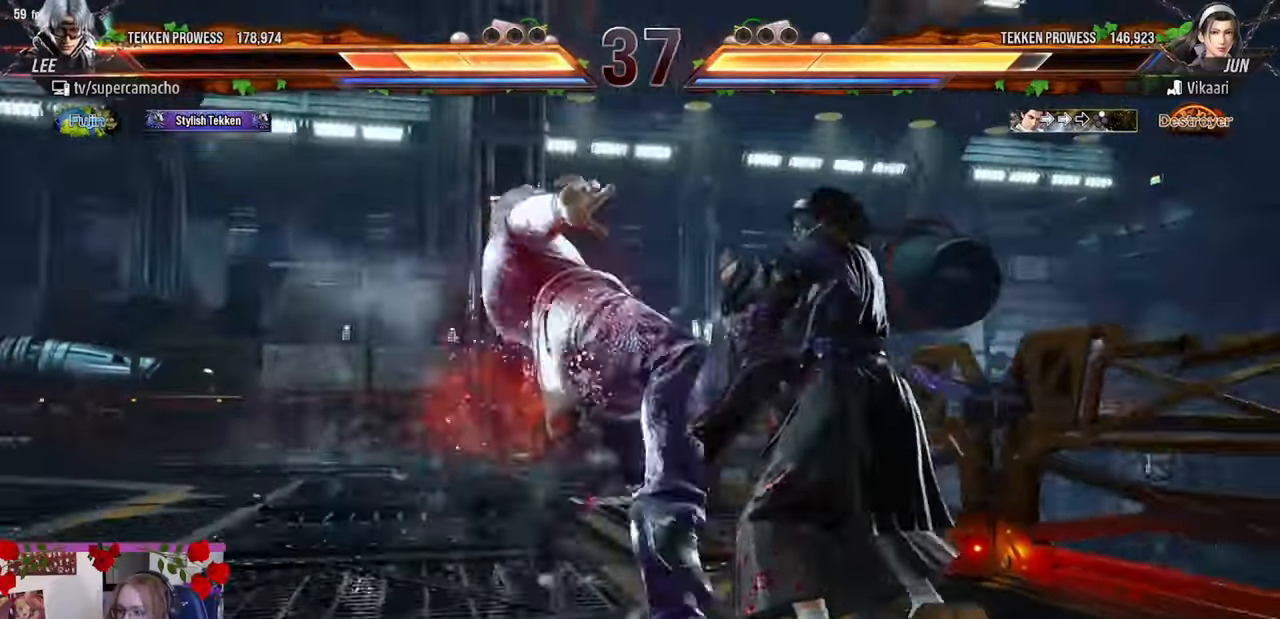
{"buttons": [], "left_stick": "right", "events": []}
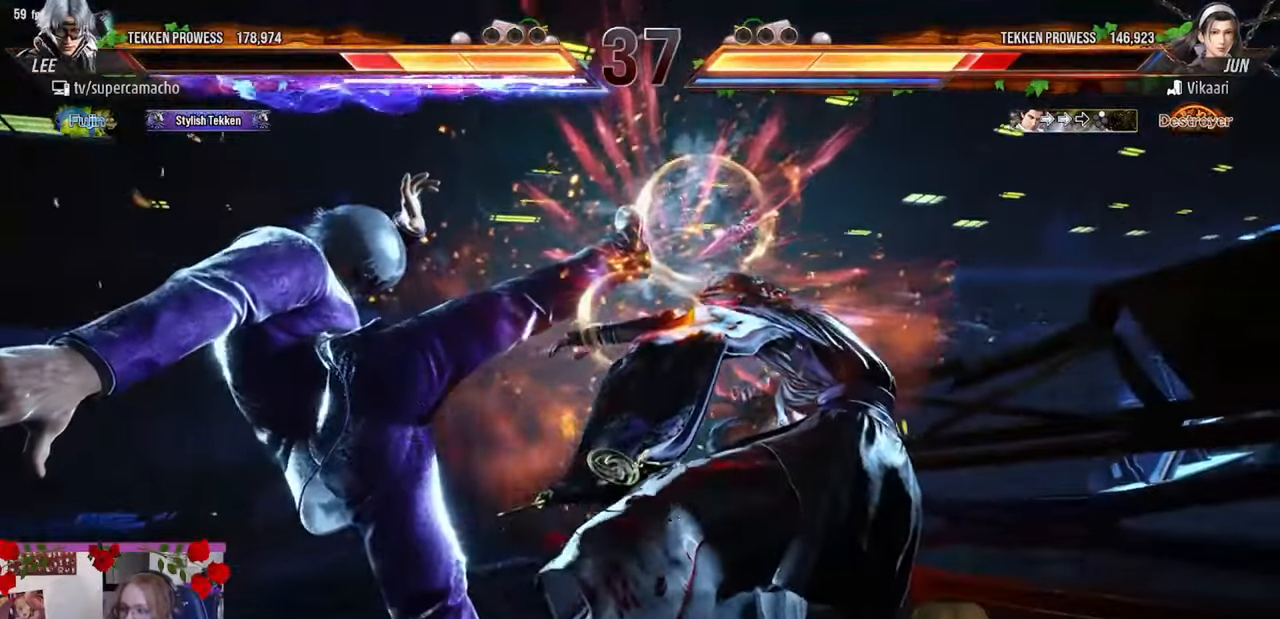
{"buttons": [], "left_stick": "right", "events": []}
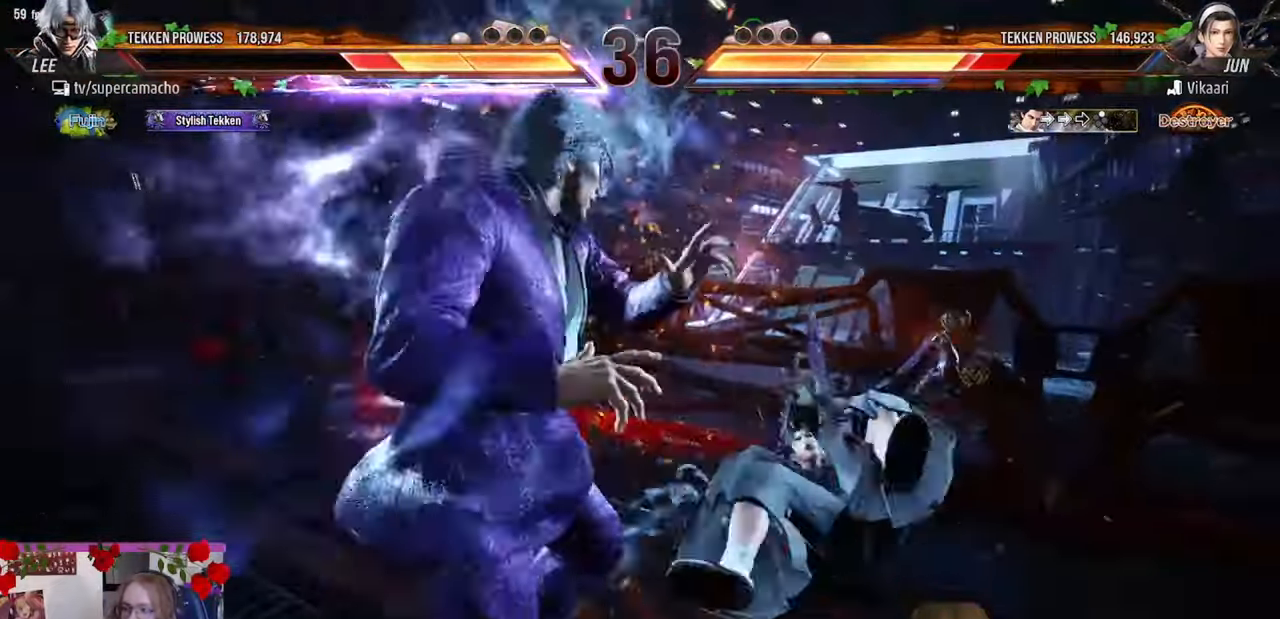
{"buttons": [], "left_stick": "center", "events": [[183, "left_stick", "center"]]}
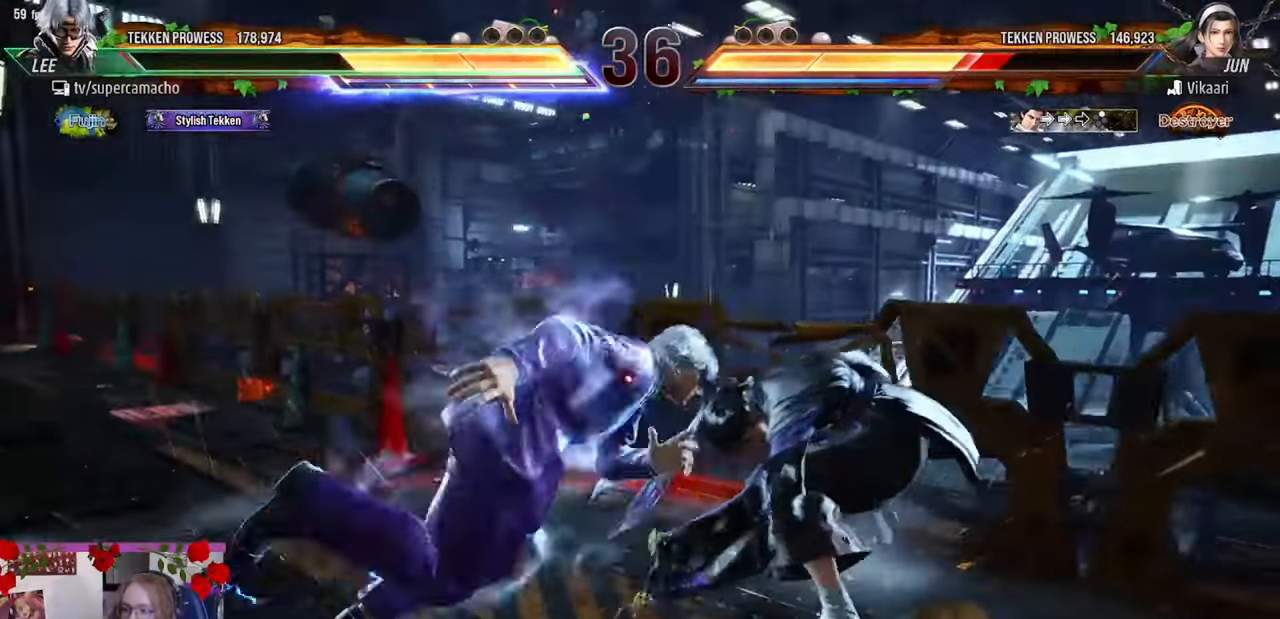
{"buttons": [], "left_stick": "right", "events": [[233, "left_stick", "right"], [250, "R2", "down"], [333, "R2", "up"], [433, "TRIANGLE", "down"], [500, "TRIANGLE", "up"]]}